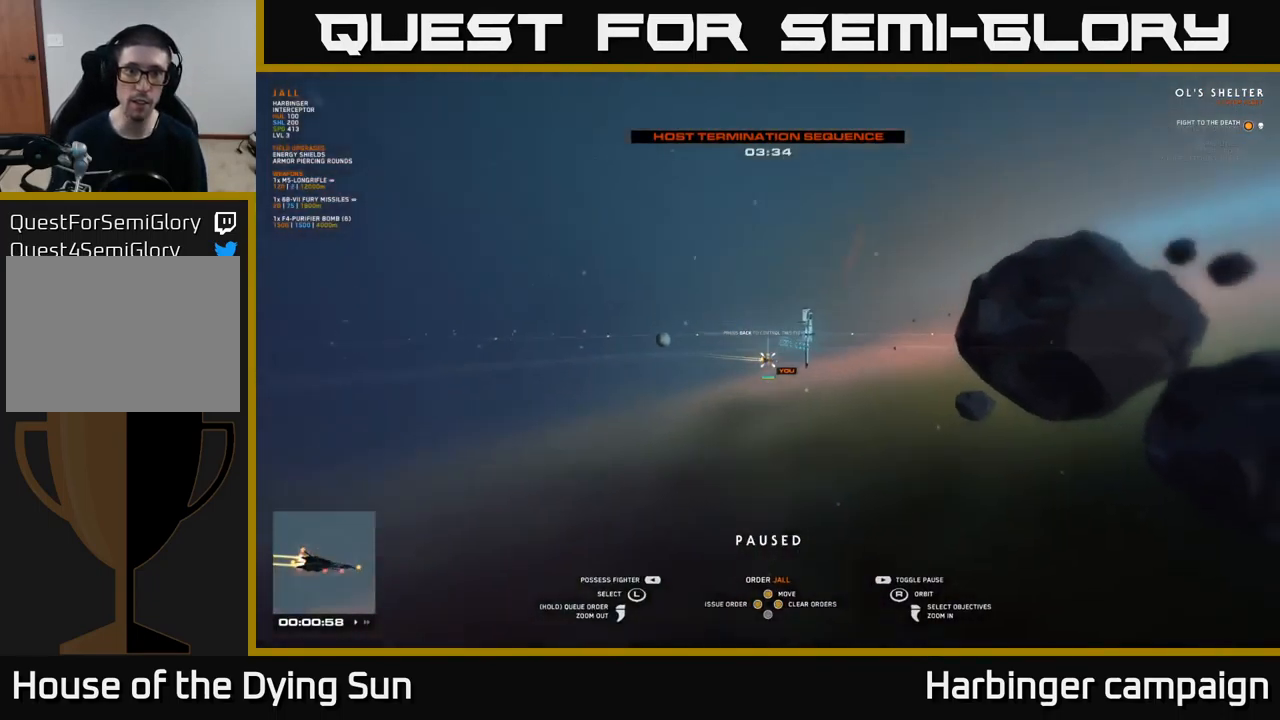
Gameplay with a controller (Xbox layout); each line is a JSON object with the inputs held at the frame after it. "events" lists button and stick changes between this image and that frame as [ms after this image, input, new state], when the widget could be followed in between.
{"buttons": [], "left_stick": "center", "right_stick": "right", "events": [[33, "right_stick", "center"], [466, "right_stick", "right"]]}
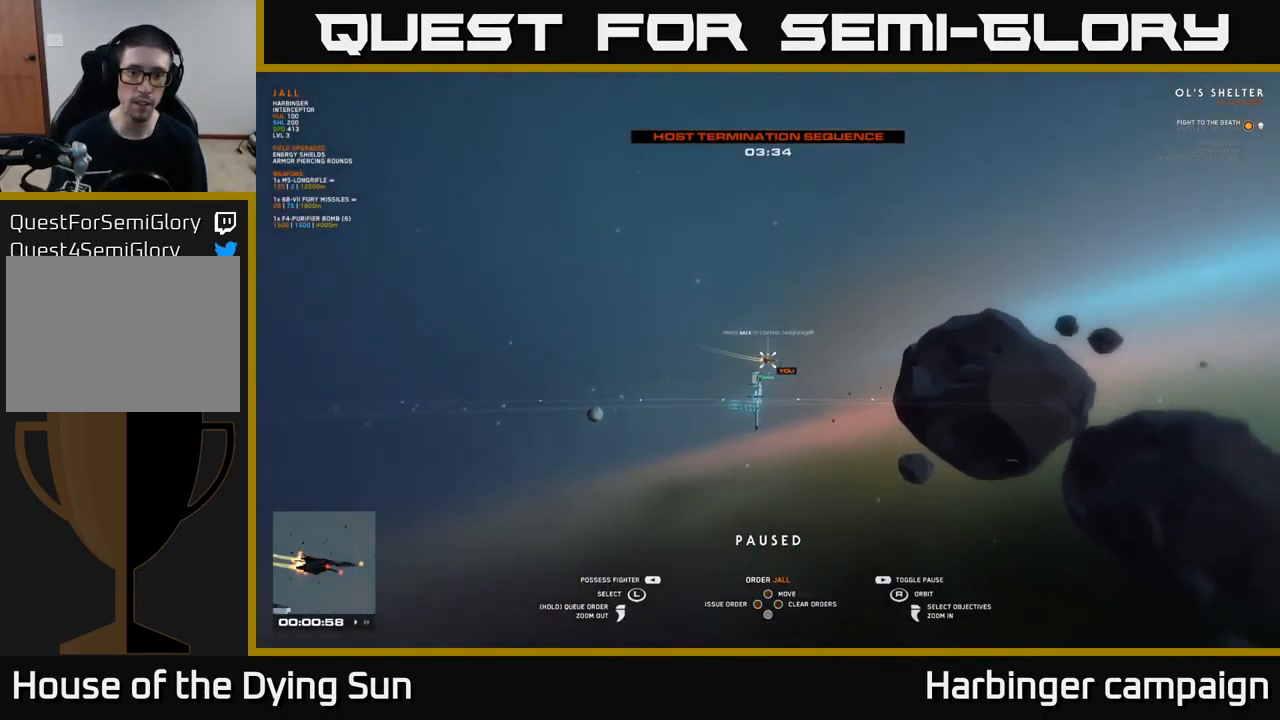
{"buttons": [], "left_stick": "center", "right_stick": "right", "events": [[266, "left_stick", "down-right"], [366, "left_stick", "center"]]}
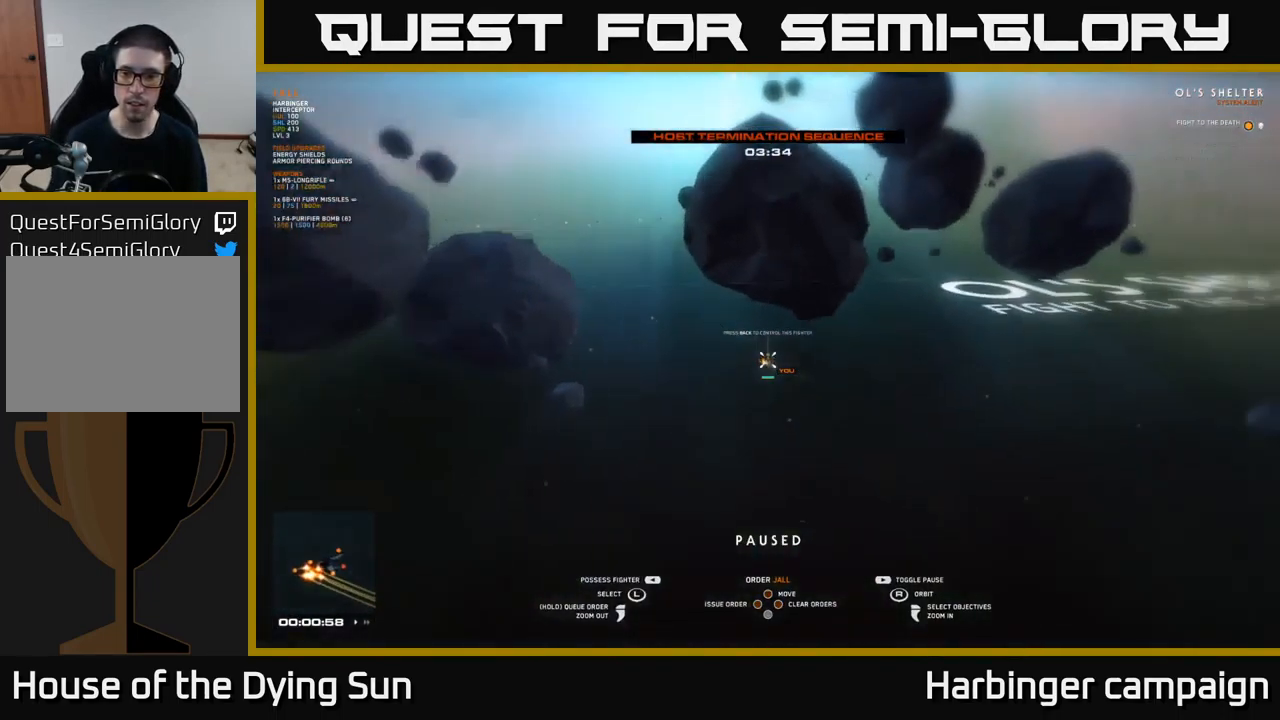
{"buttons": [], "left_stick": "center", "right_stick": "down", "events": [[450, "right_stick", "down"]]}
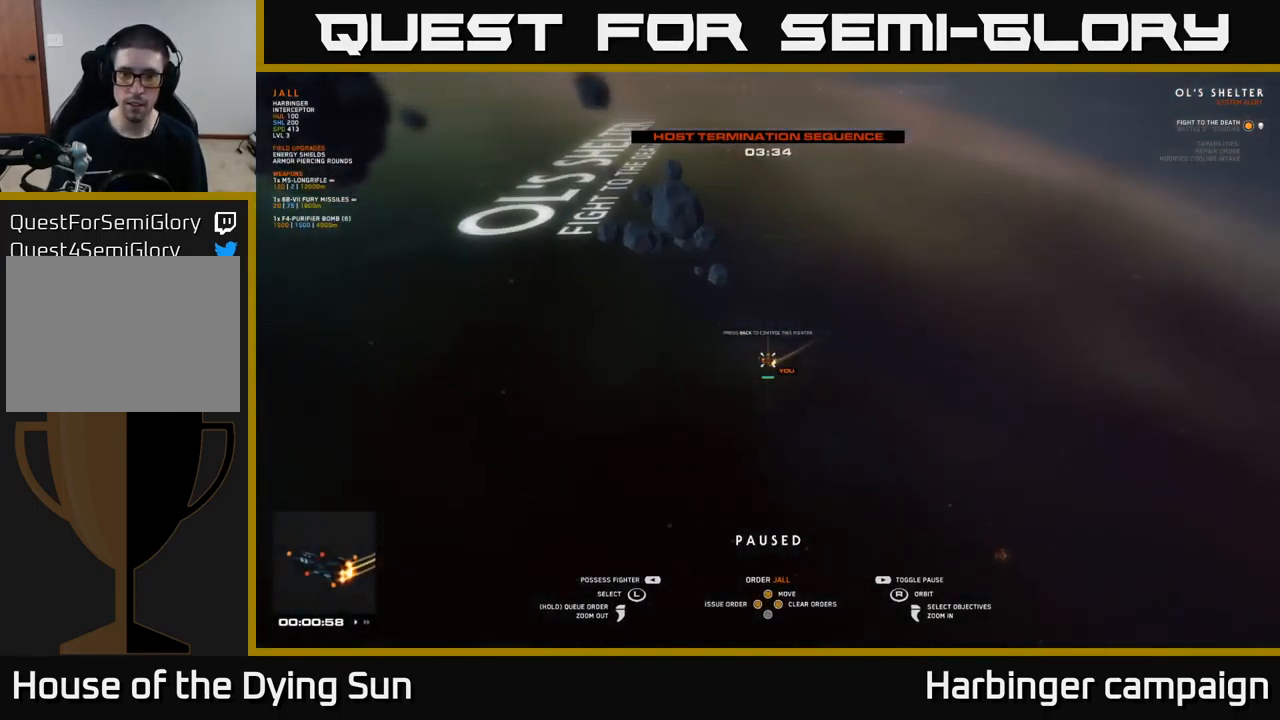
{"buttons": [], "left_stick": "center", "right_stick": "up", "events": [[50, "right_stick", "center"], [250, "right_stick", "right"], [450, "right_stick", "up"]]}
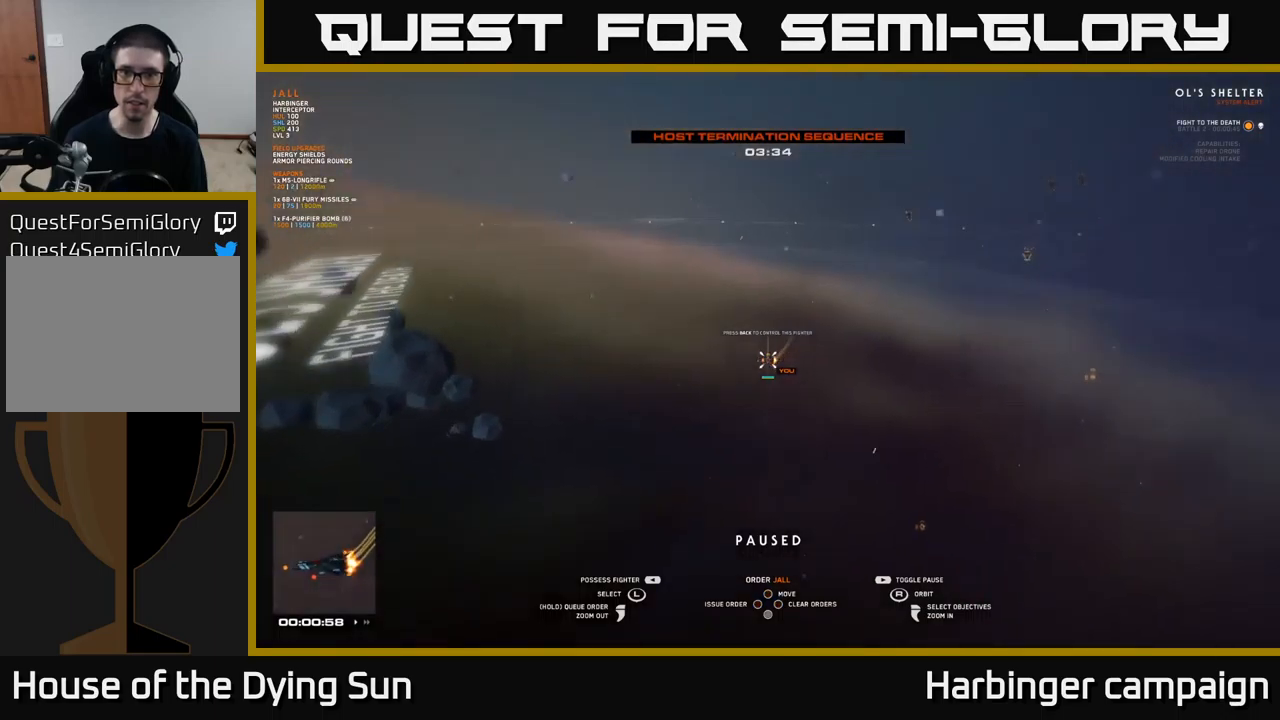
{"buttons": [], "left_stick": "center", "right_stick": "center", "events": [[167, "right_stick", "center"]]}
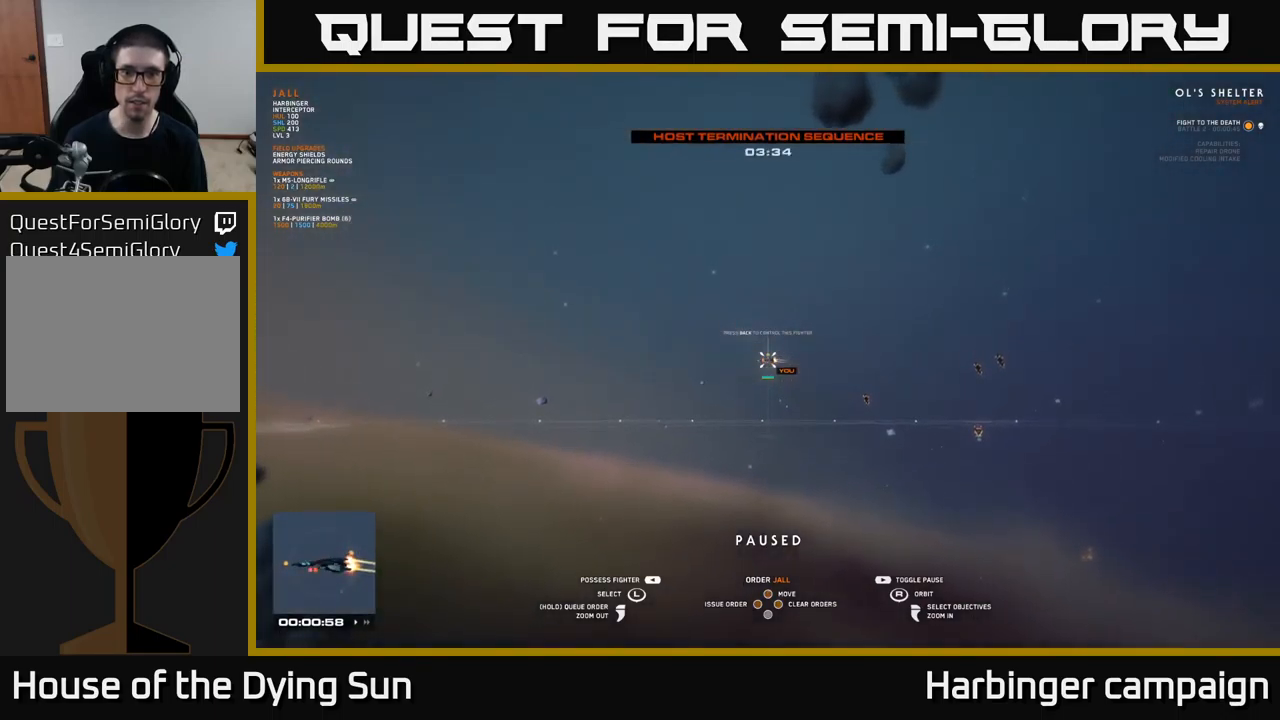
{"buttons": [], "left_stick": "center", "right_stick": "center", "events": [[200, "right_stick", "down-left"], [483, "right_stick", "center"]]}
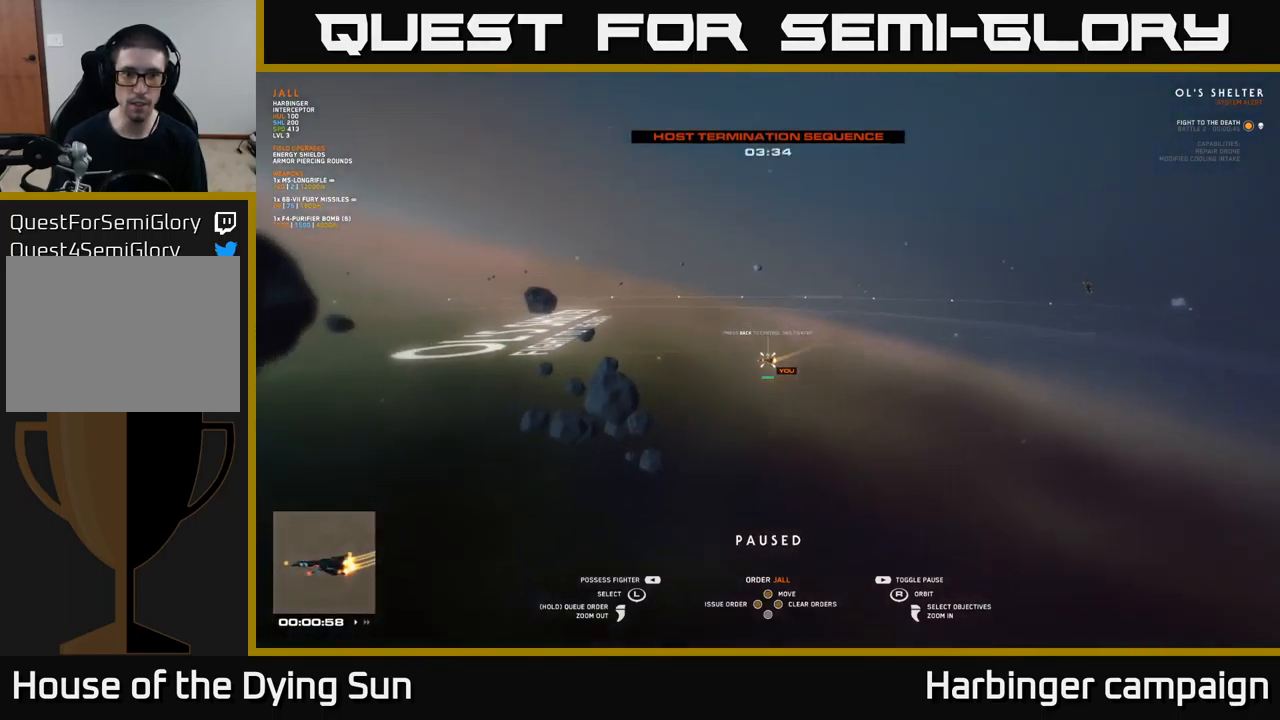
{"buttons": [], "left_stick": "center", "right_stick": "down", "events": [[100, "right_stick", "down-left"], [417, "right_stick", "down"]]}
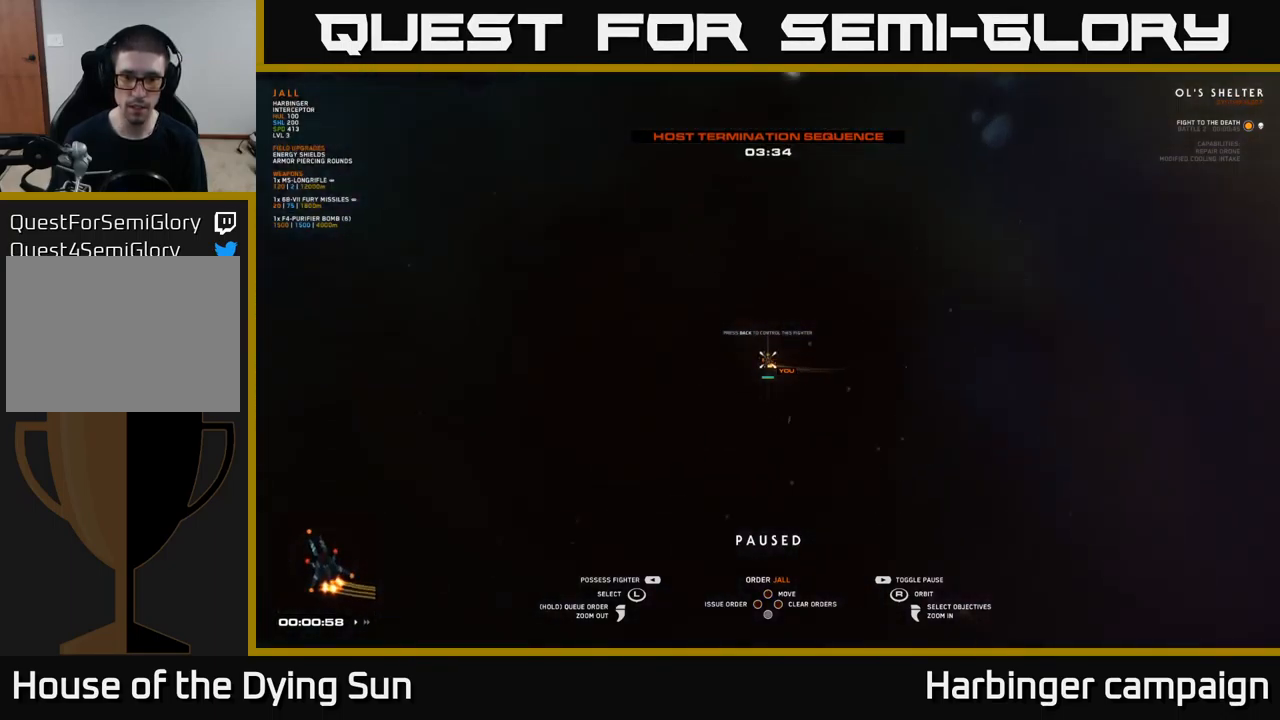
{"buttons": [], "left_stick": "center", "right_stick": "up-left", "events": [[300, "right_stick", "up-left"]]}
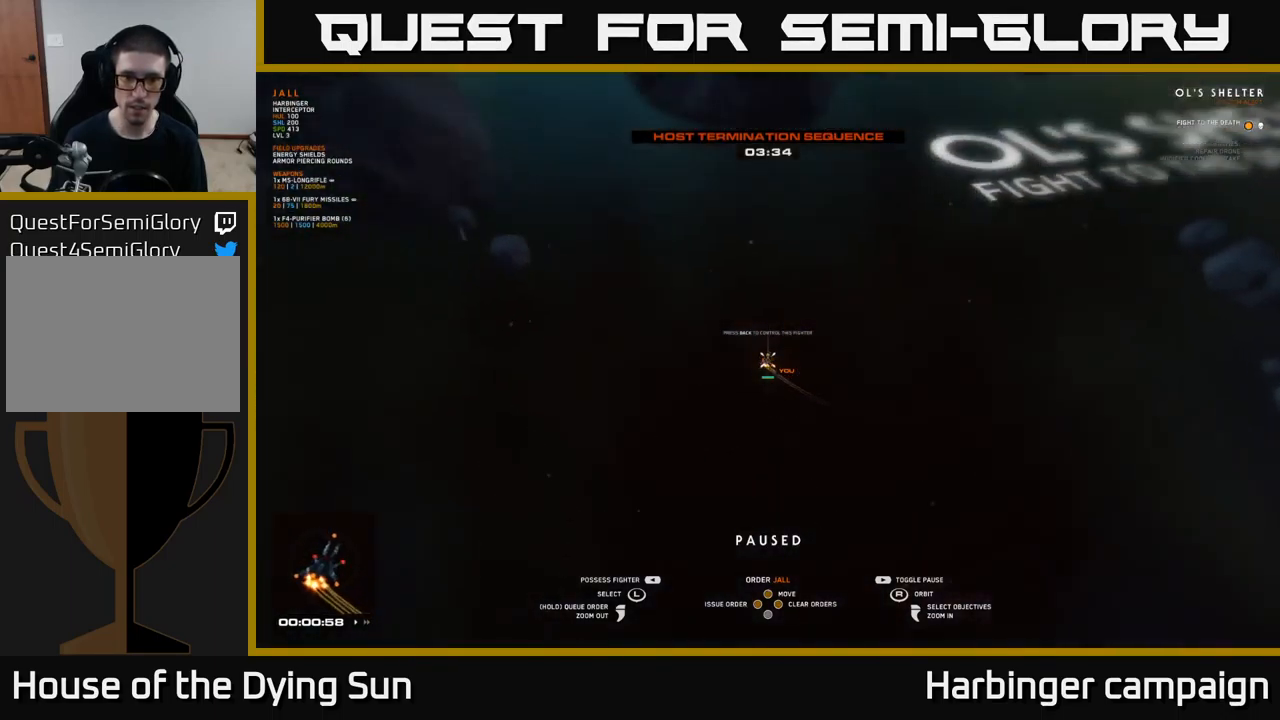
{"buttons": [], "left_stick": "center", "right_stick": "down", "events": [[400, "right_stick", "center"], [500, "right_stick", "down"]]}
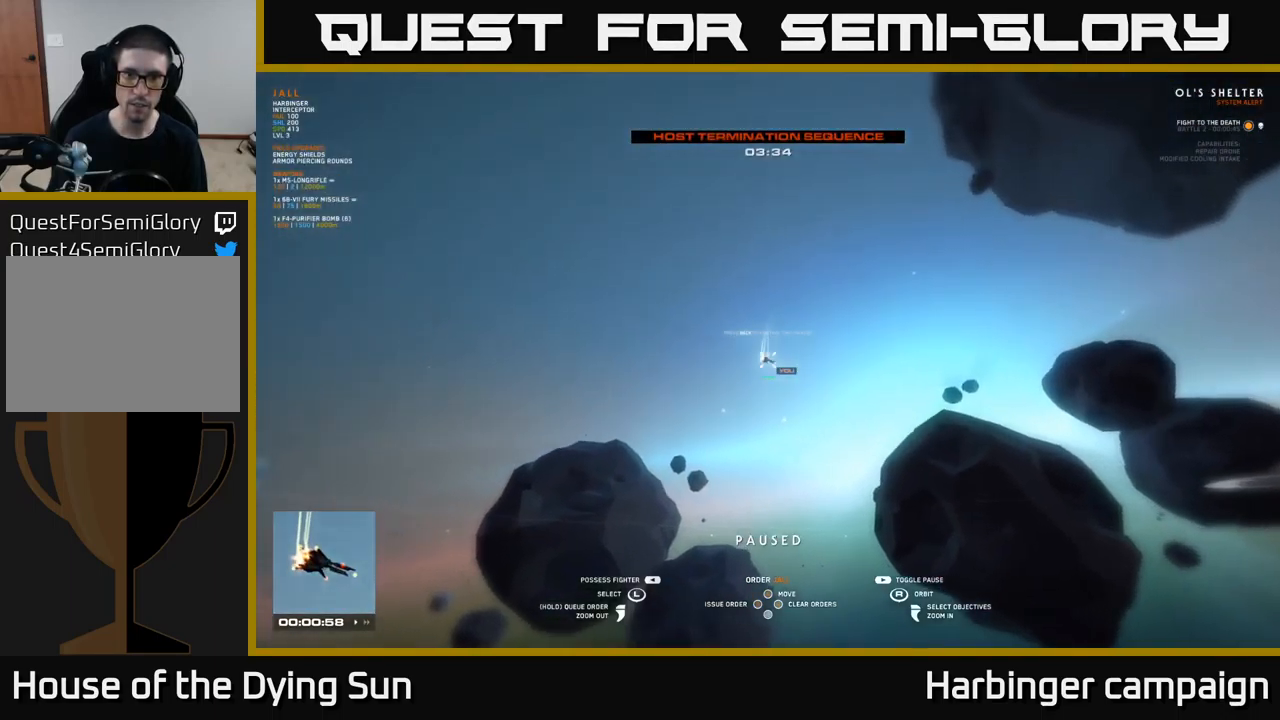
{"buttons": [], "left_stick": "center", "right_stick": "down-left", "events": [[167, "right_stick", "center"], [350, "left_stick", "up"], [433, "left_stick", "center"], [433, "right_stick", "down-left"]]}
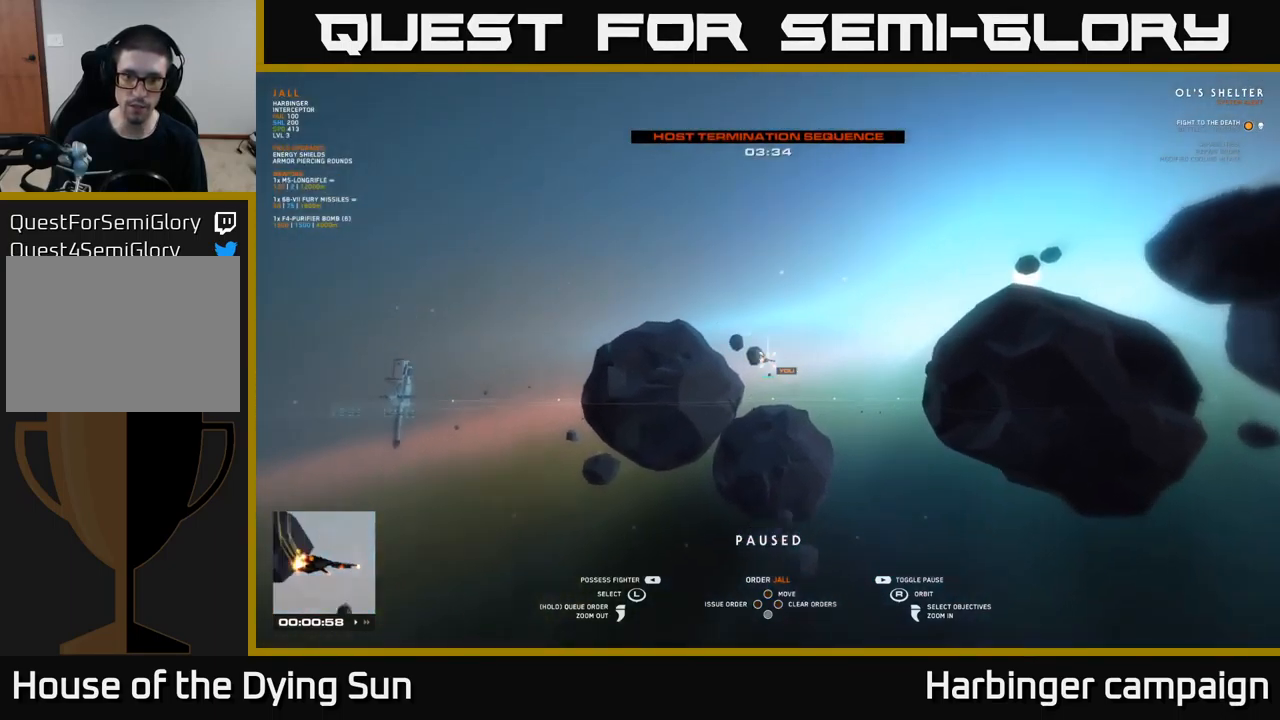
{"buttons": [], "left_stick": "center", "right_stick": "center", "events": [[33, "right_stick", "left"], [133, "right_stick", "center"], [233, "SELECT", "down"], [333, "SELECT", "up"]]}
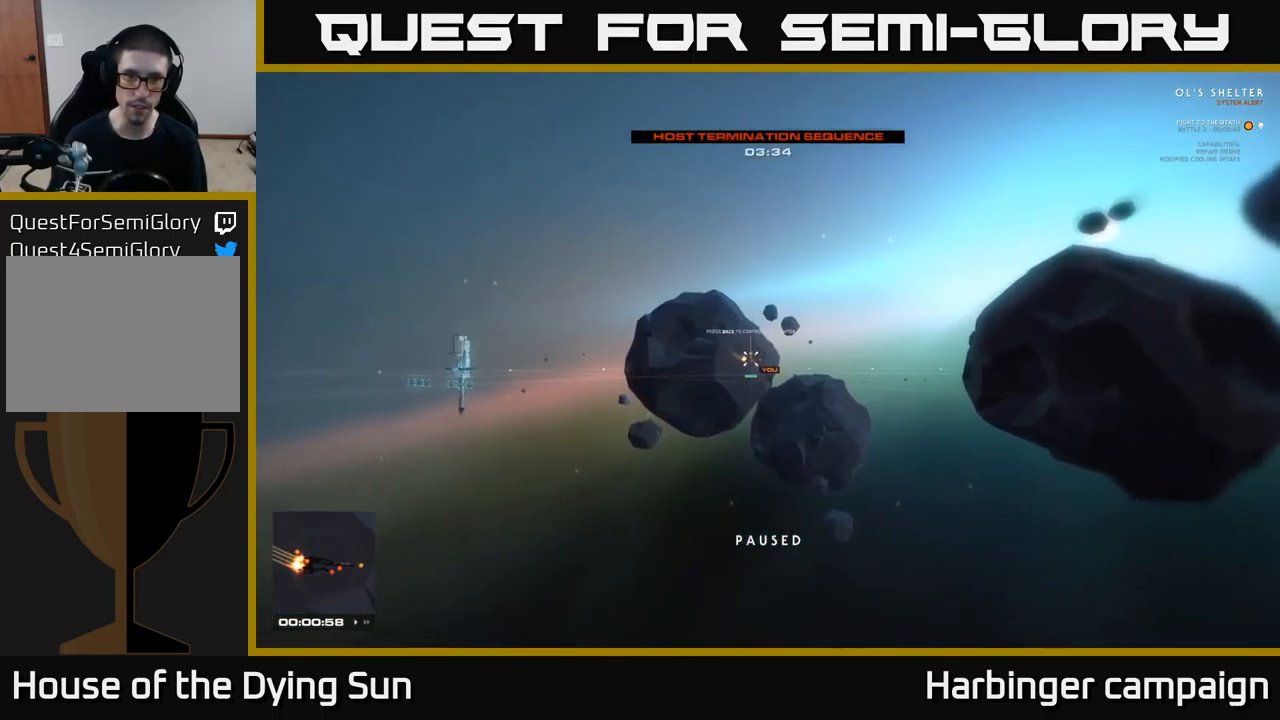
{"buttons": [], "left_stick": "center", "right_stick": "right", "events": [[100, "right_stick", "right"]]}
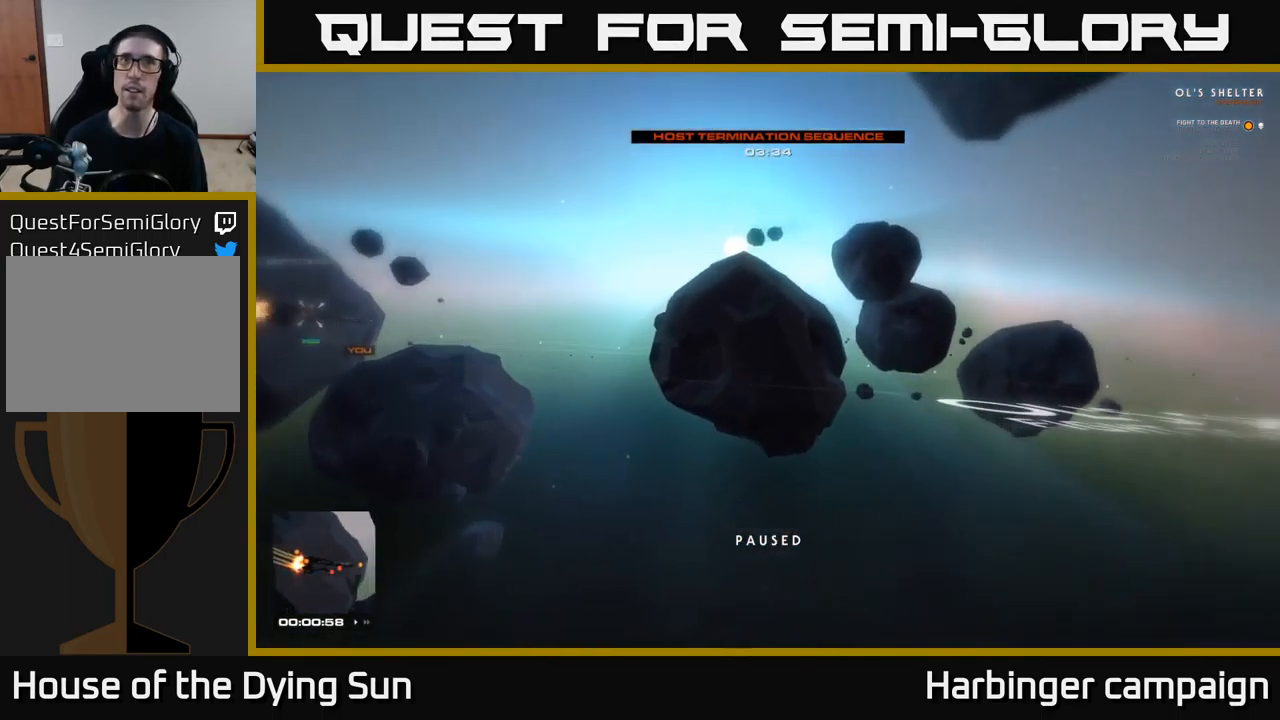
{"buttons": [], "left_stick": "center", "right_stick": "right", "events": [[333, "right_stick", "down-right"], [450, "right_stick", "right"]]}
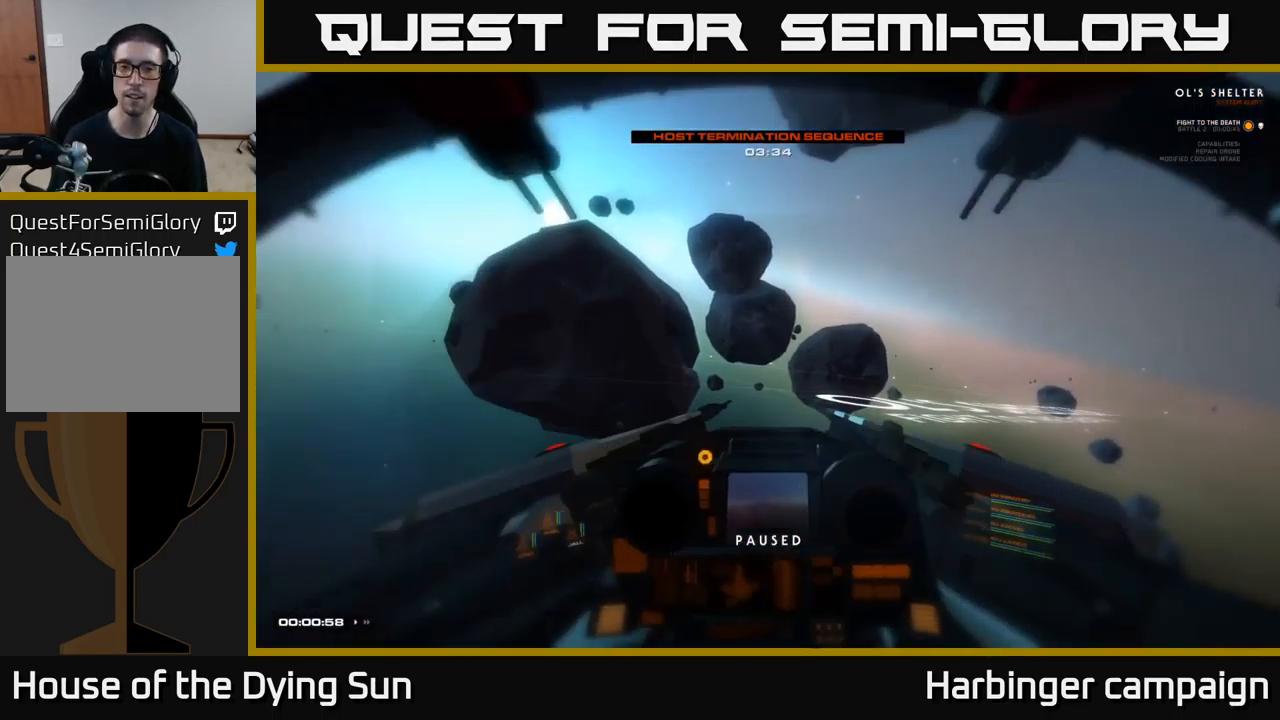
{"buttons": ["L2"], "left_stick": "center", "right_stick": "right", "events": [[334, "L2", "down"]]}
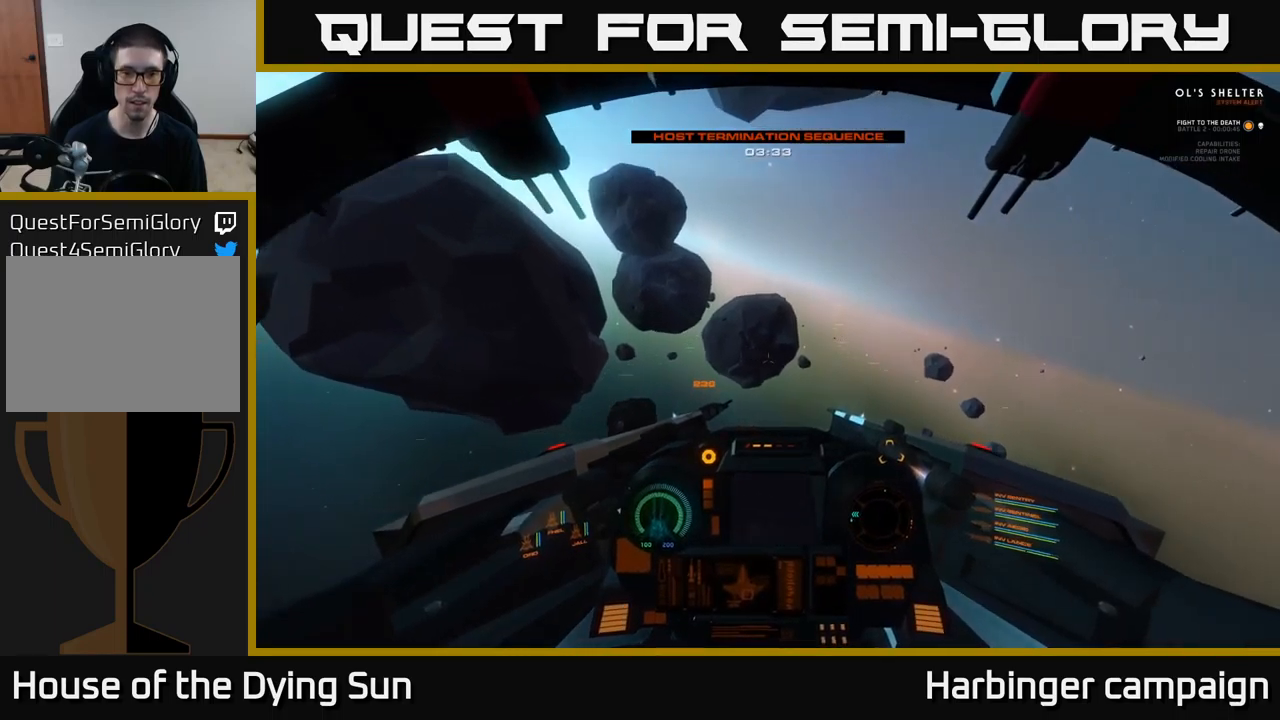
{"buttons": ["L2"], "left_stick": "center", "right_stick": "center", "events": [[450, "right_stick", "center"]]}
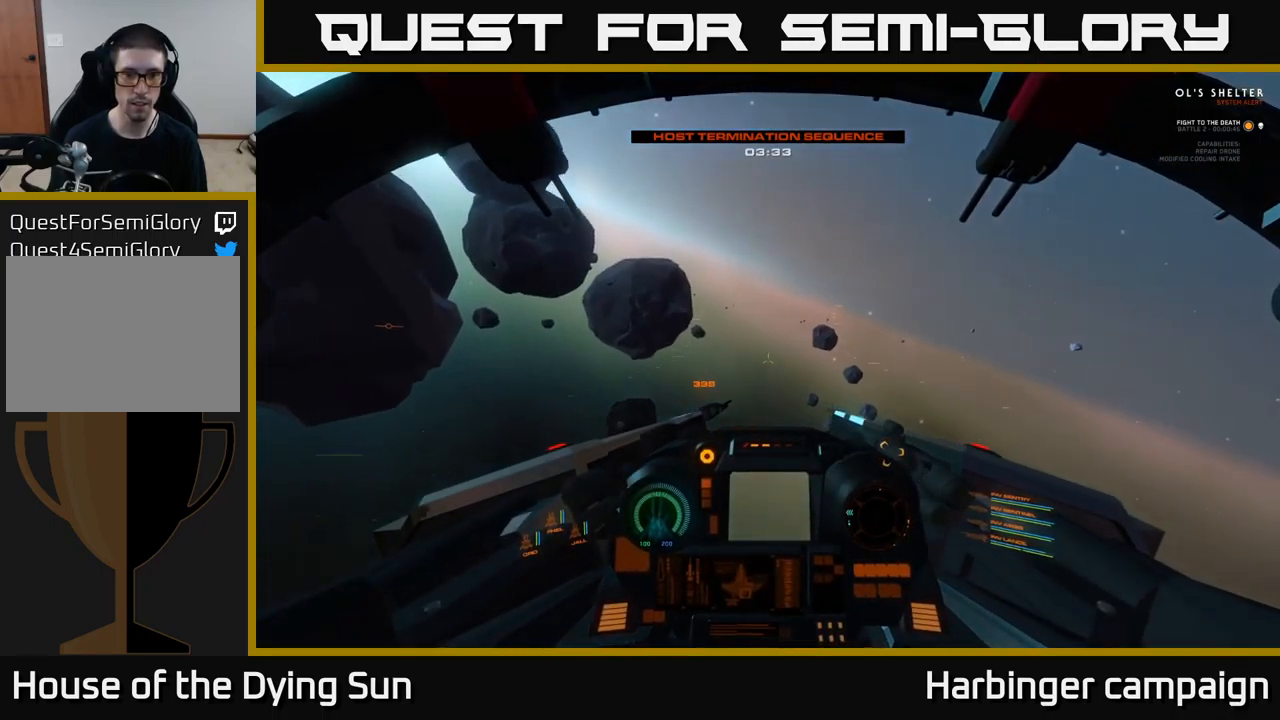
{"buttons": ["L2"], "left_stick": "center", "right_stick": "right", "events": [[367, "right_stick", "right"]]}
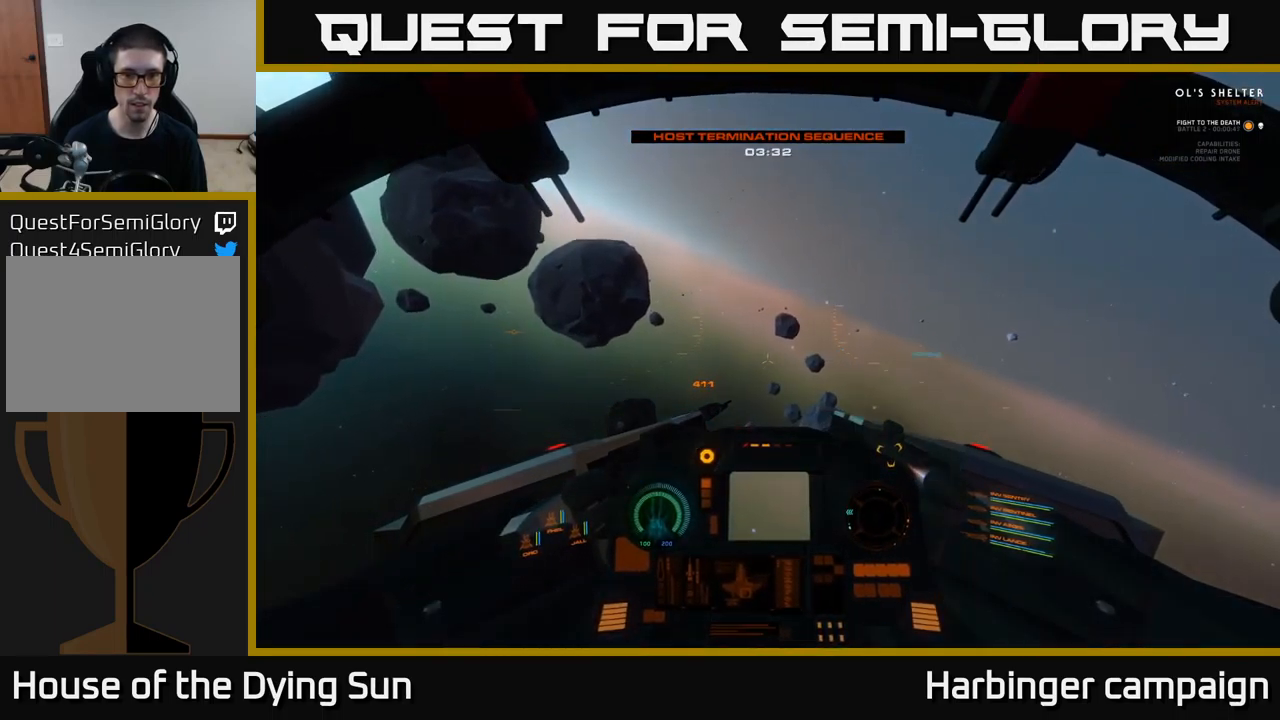
{"buttons": ["L2"], "left_stick": "center", "right_stick": "center", "events": [[100, "right_stick", "center"]]}
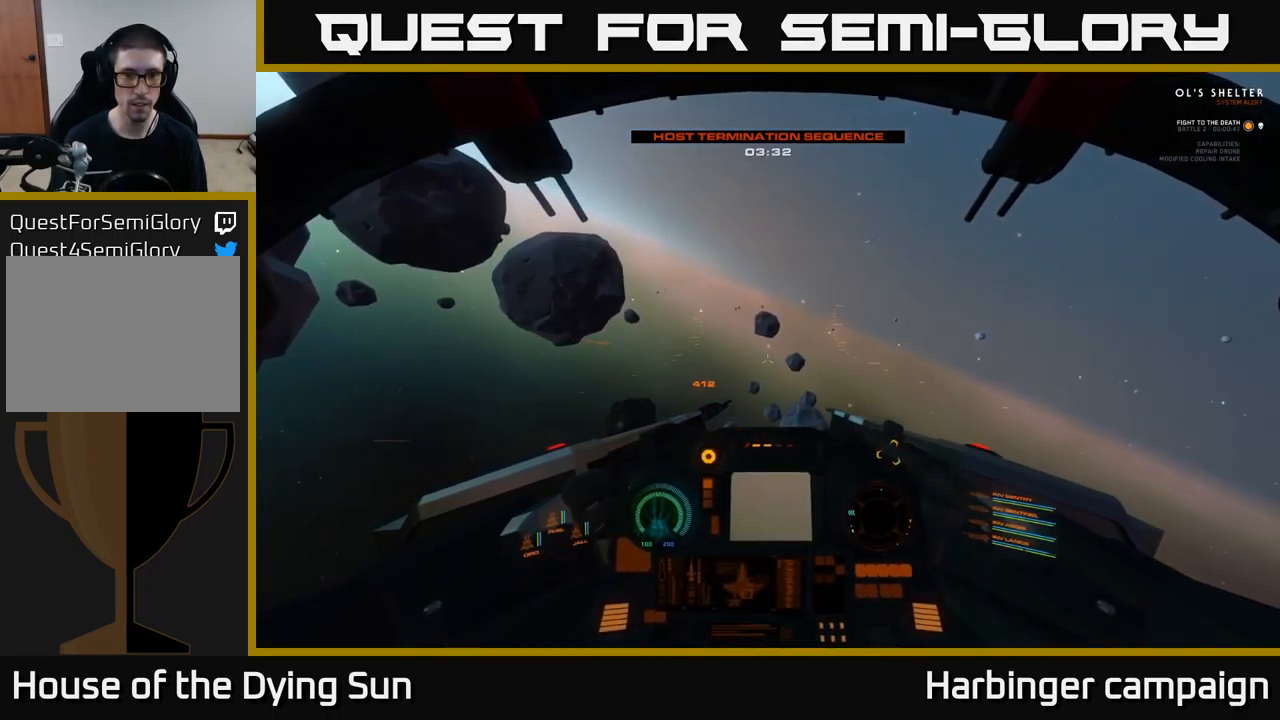
{"buttons": ["L2"], "left_stick": "center", "right_stick": "left", "events": [[317, "right_stick", "left"]]}
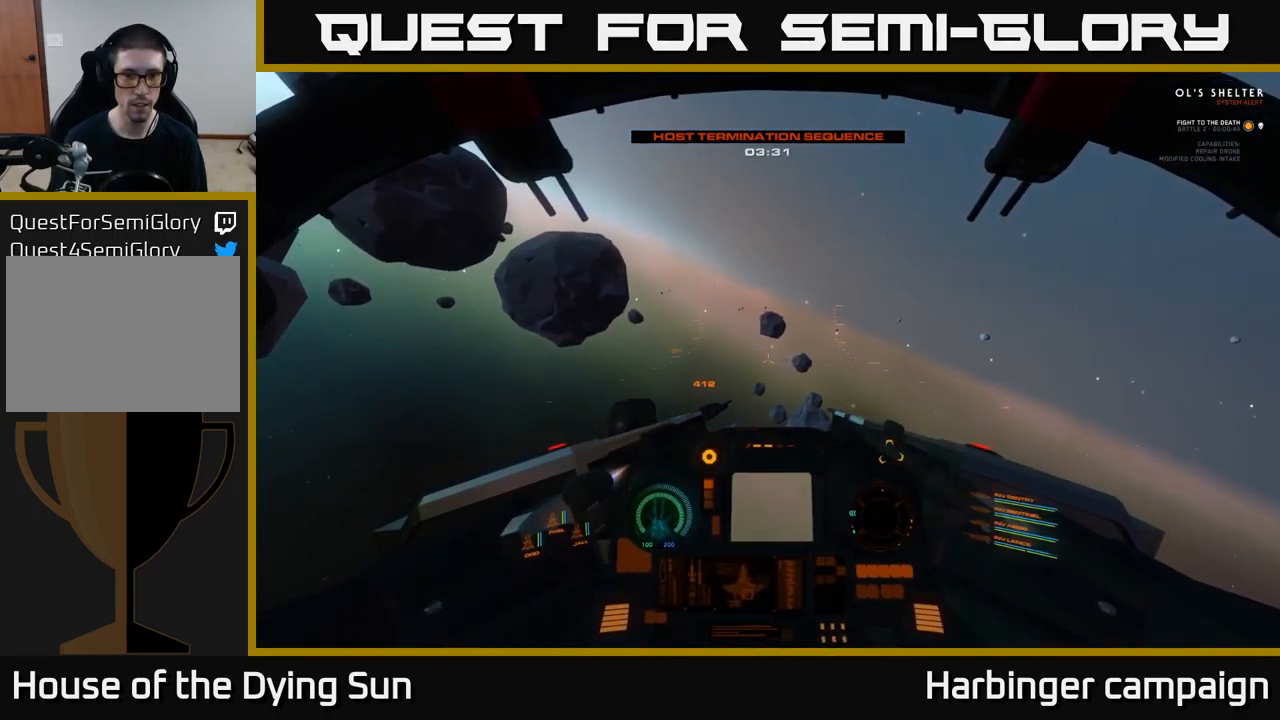
{"buttons": ["L1"], "left_stick": "center", "right_stick": "left", "events": [[184, "L1", "down"], [184, "L2", "up"]]}
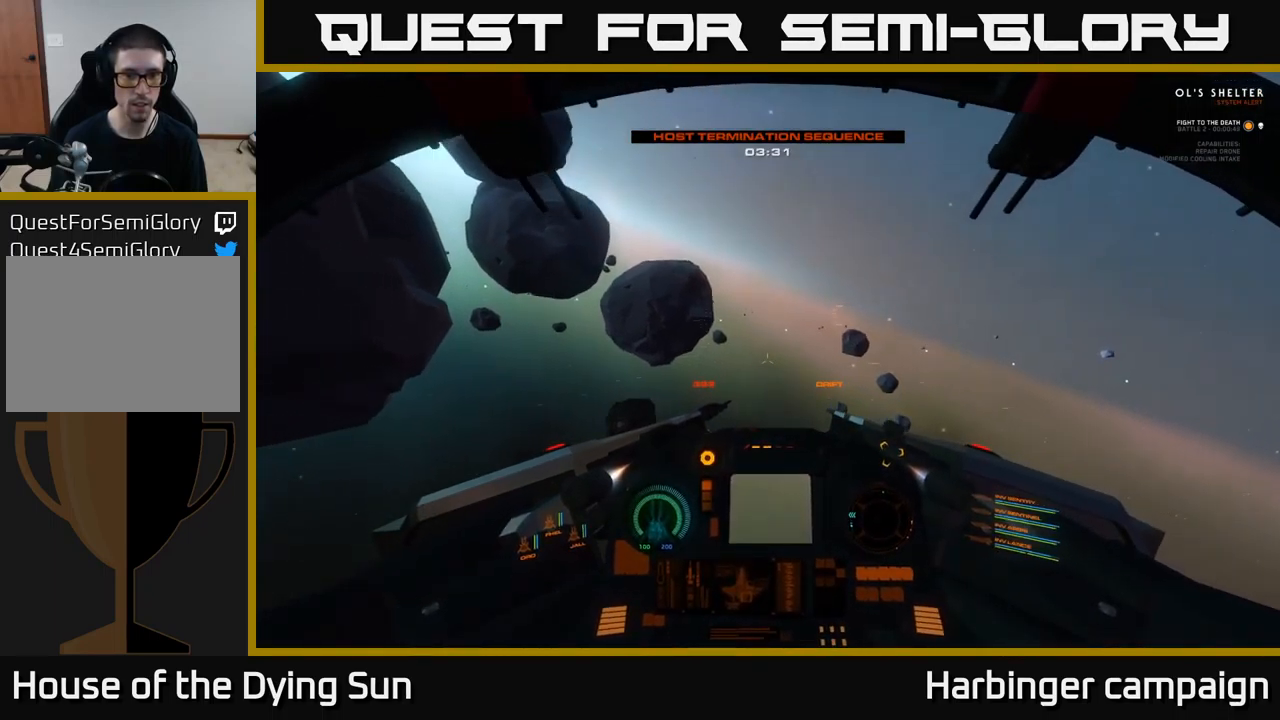
{"buttons": ["L1"], "left_stick": "center", "right_stick": "left", "events": []}
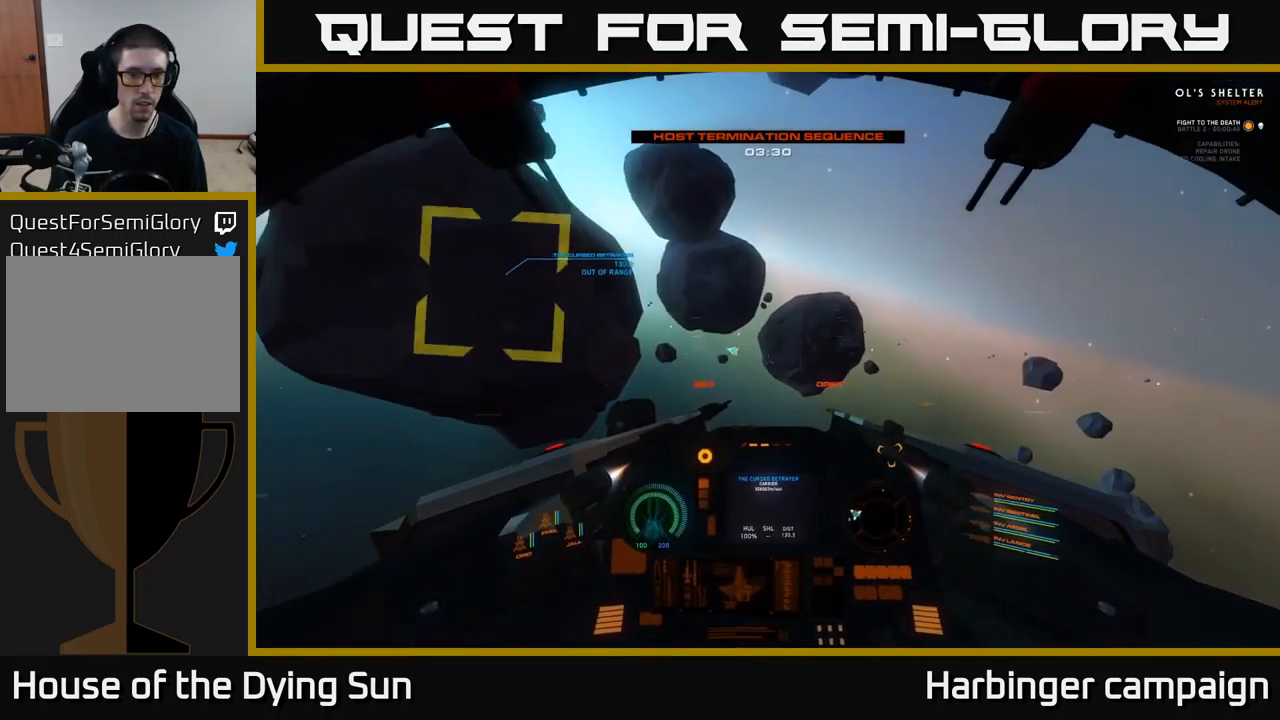
{"buttons": ["L2"], "left_stick": "center", "right_stick": "center", "events": [[384, "L1", "up"], [467, "L2", "down"], [484, "right_stick", "center"]]}
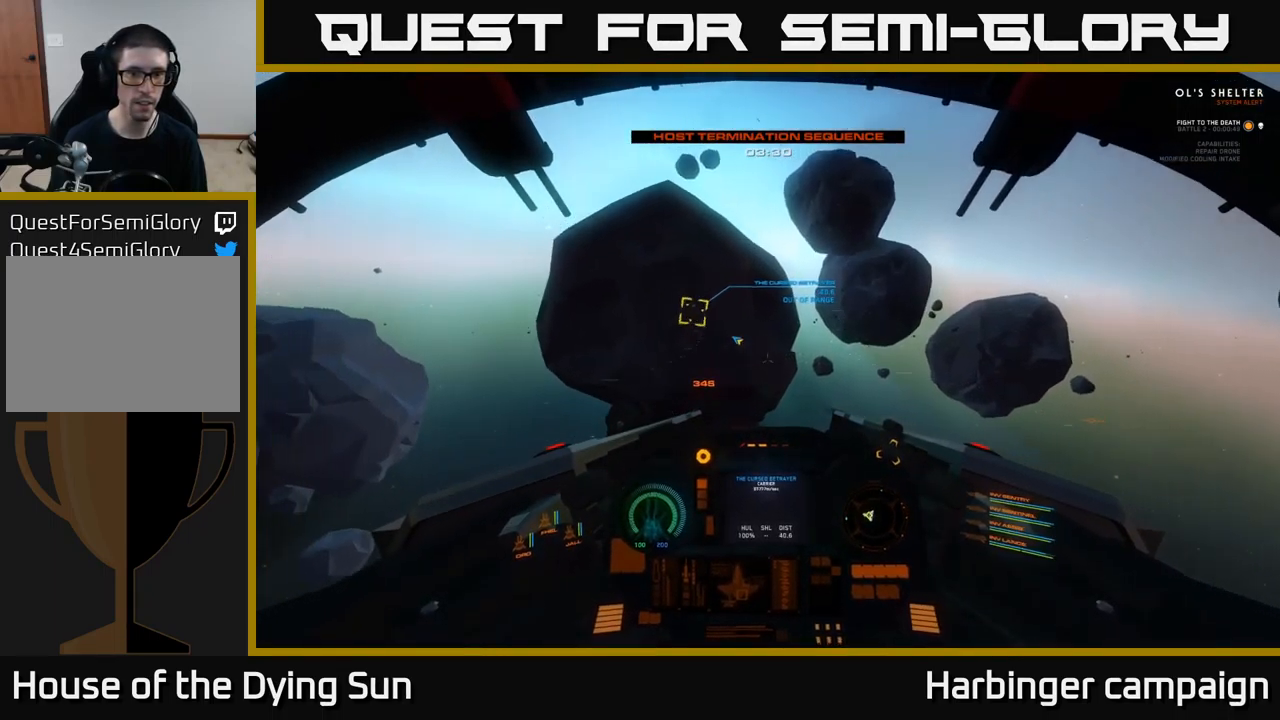
{"buttons": ["L2"], "left_stick": "center", "right_stick": "center", "events": [[117, "right_stick", "up"], [334, "right_stick", "center"]]}
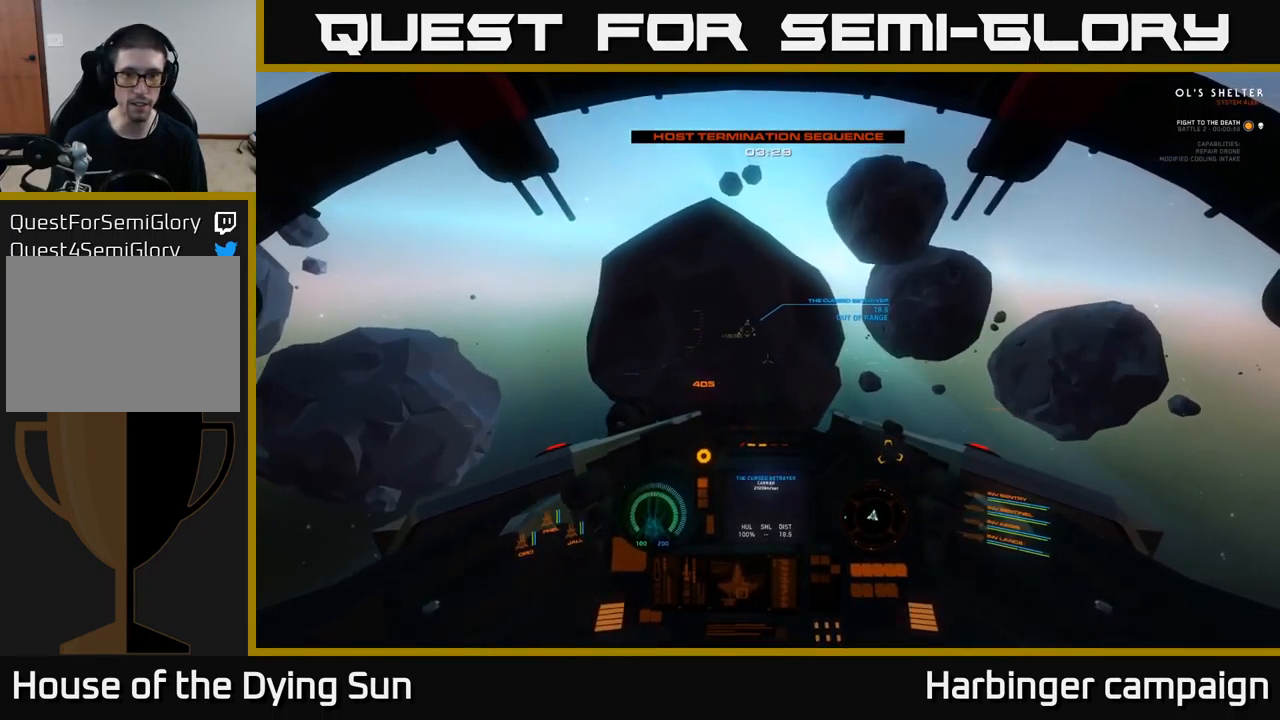
{"buttons": ["SELECT"], "left_stick": "center", "right_stick": "center", "events": [[350, "L2", "up"], [400, "SELECT", "down"]]}
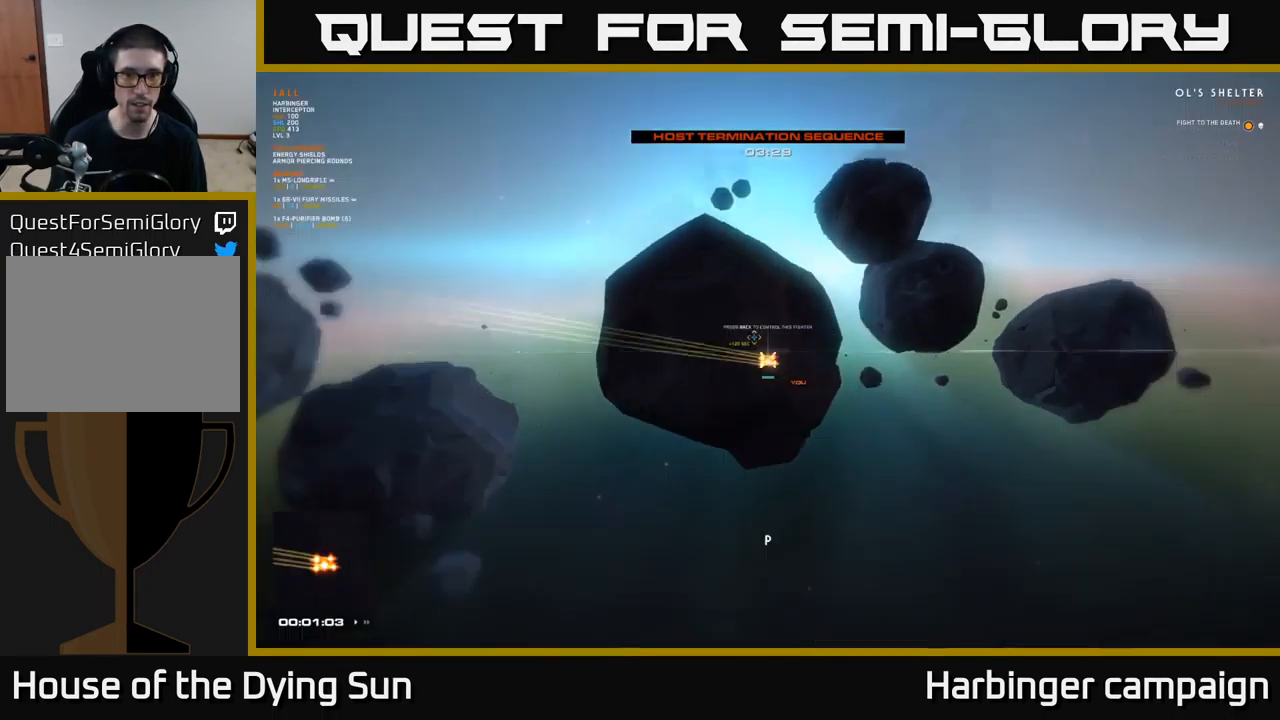
{"buttons": [], "left_stick": "right", "right_stick": "center", "events": [[17, "SELECT", "up"], [416, "left_stick", "right"]]}
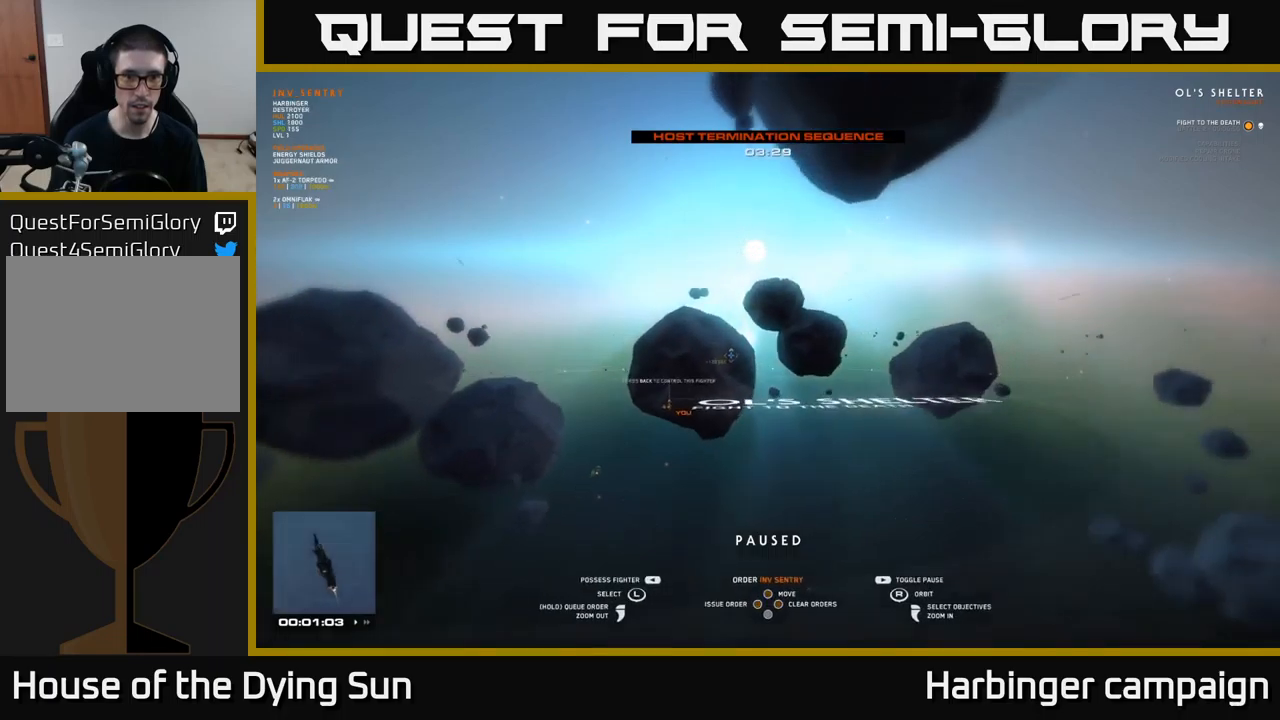
{"buttons": [], "left_stick": "center", "right_stick": "center", "events": [[100, "left_stick", "center"], [133, "right_stick", "left"], [266, "left_stick", "up"], [316, "right_stick", "center"], [416, "left_stick", "center"]]}
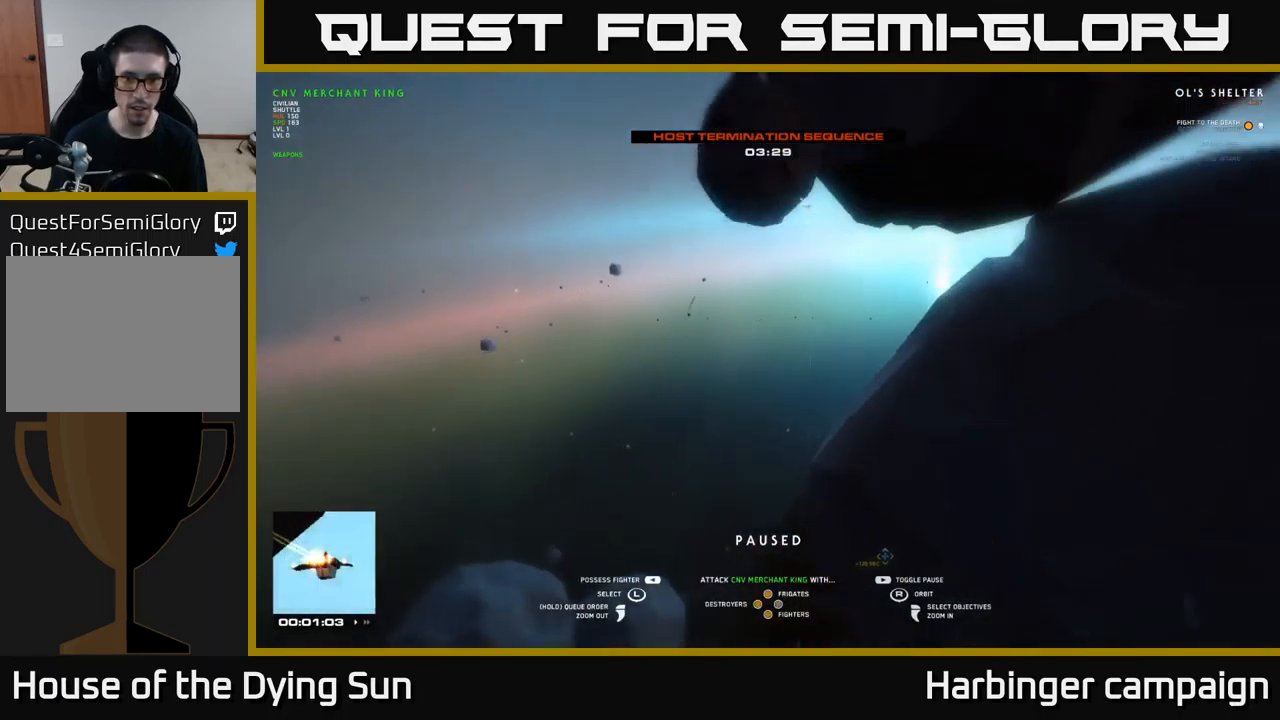
{"buttons": [], "left_stick": "center", "right_stick": "center", "events": [[83, "right_stick", "down-left"], [283, "right_stick", "left"], [300, "left_stick", "right"], [433, "right_stick", "center"], [483, "left_stick", "center"]]}
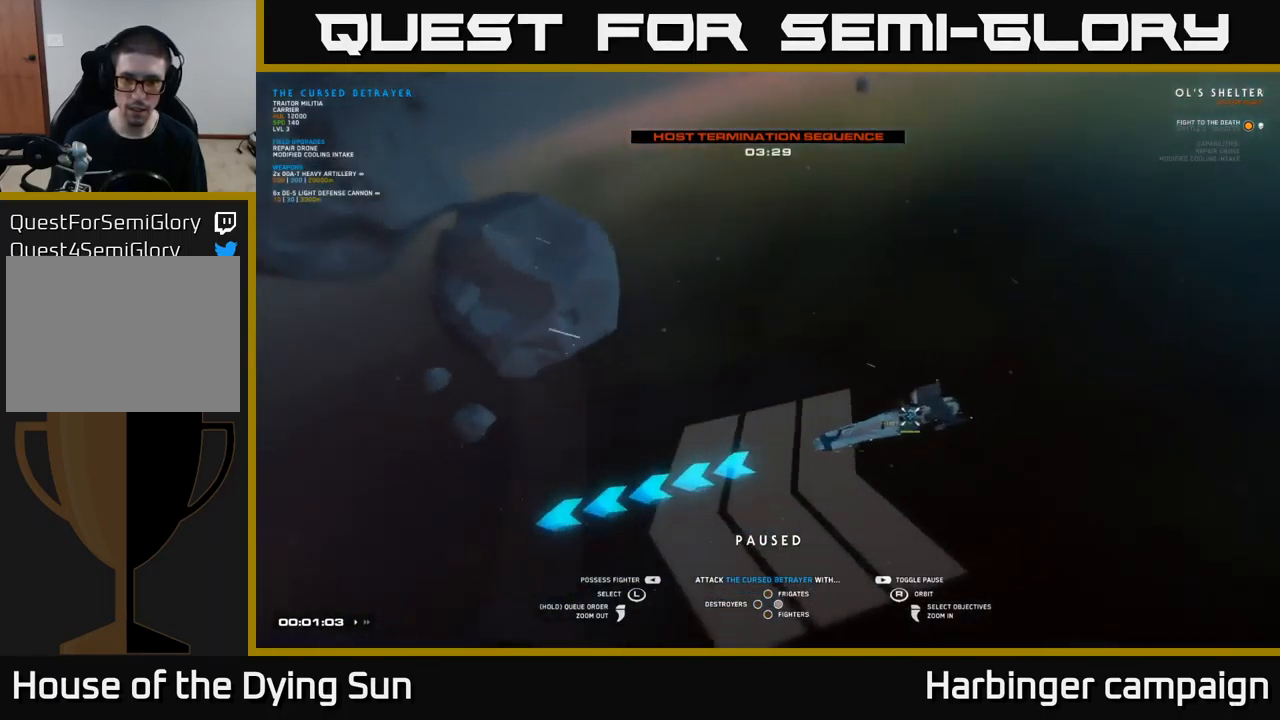
{"buttons": [], "left_stick": "center", "right_stick": "center", "events": [[350, "right_stick", "left"], [483, "right_stick", "center"]]}
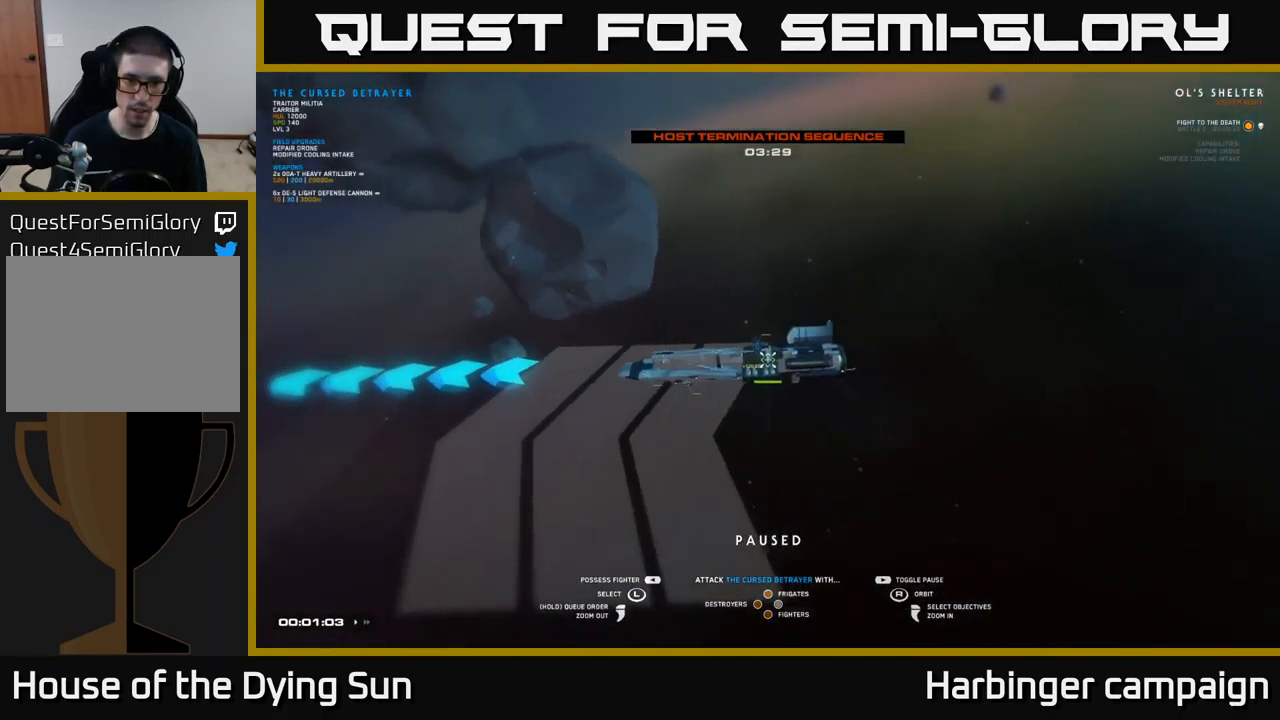
{"buttons": ["SELECT"], "left_stick": "center", "right_stick": "center", "events": [[100, "X", "down"], [166, "X", "up"], [250, "Y", "down"], [300, "Y", "up"], [433, "SELECT", "down"]]}
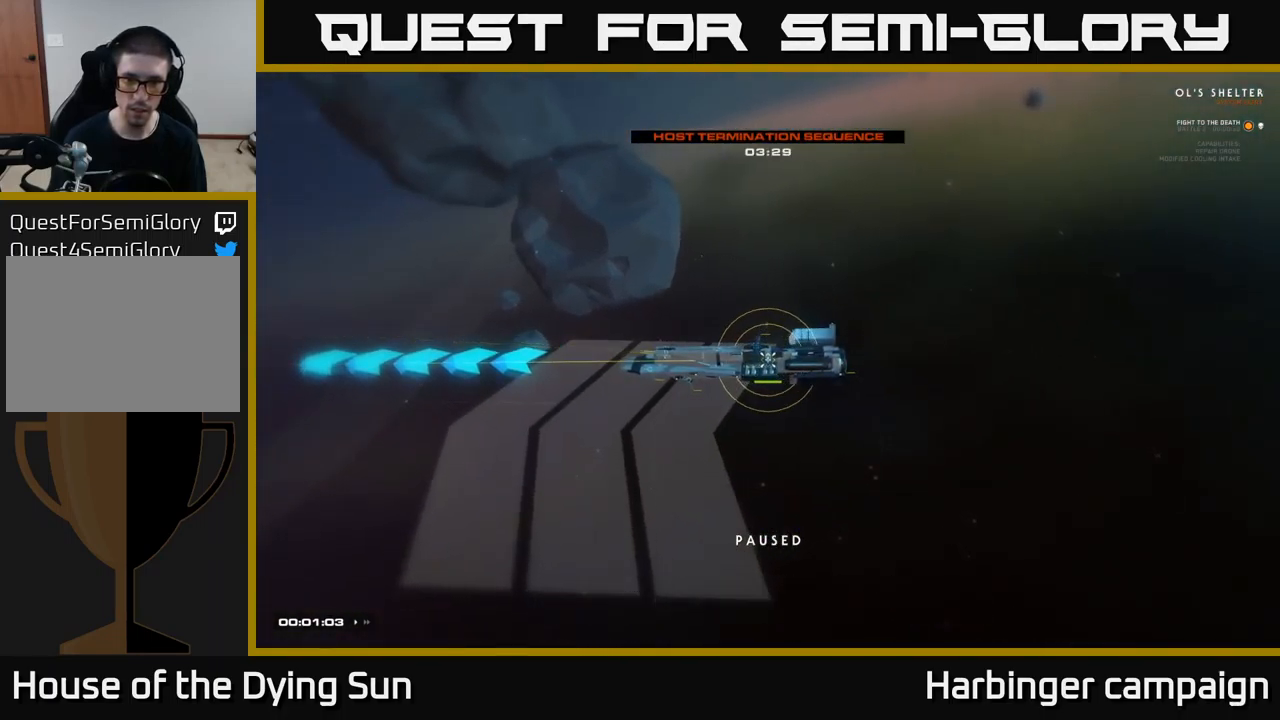
{"buttons": [], "left_stick": "center", "right_stick": "right", "events": [[50, "SELECT", "up"], [250, "right_stick", "up-right"], [350, "right_stick", "right"]]}
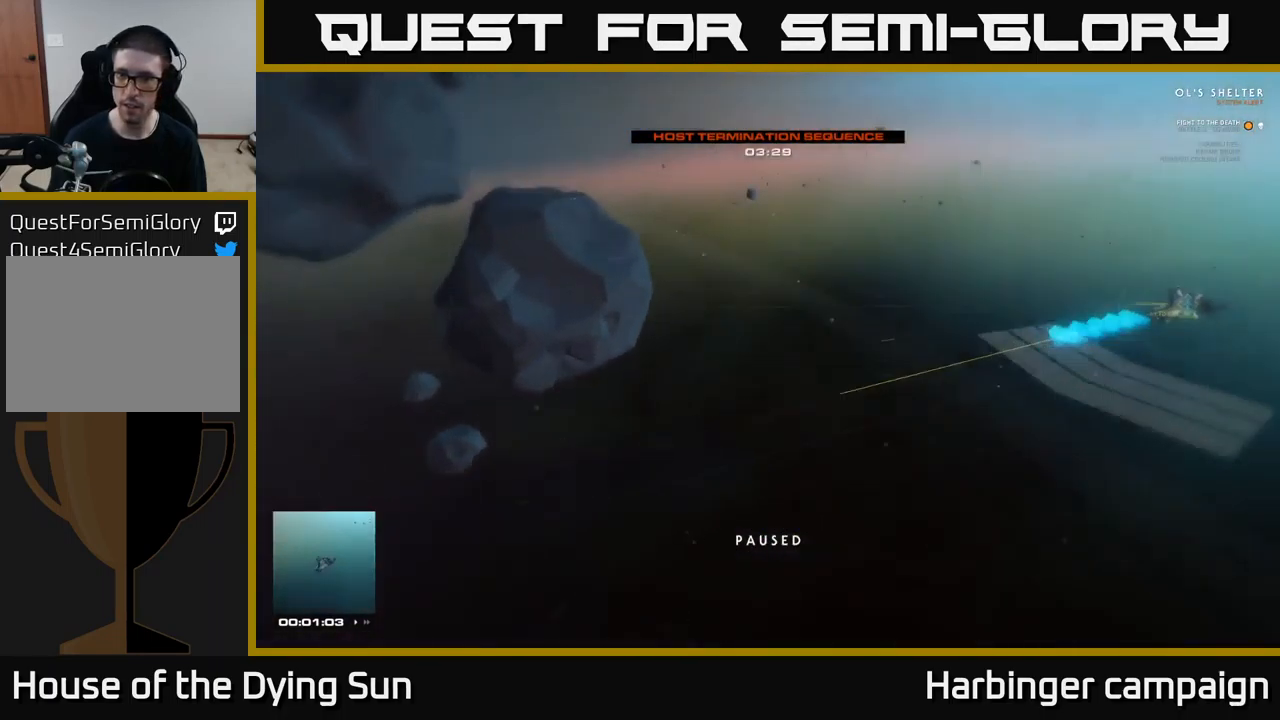
{"buttons": [], "left_stick": "center", "right_stick": "center", "events": [[83, "right_stick", "center"]]}